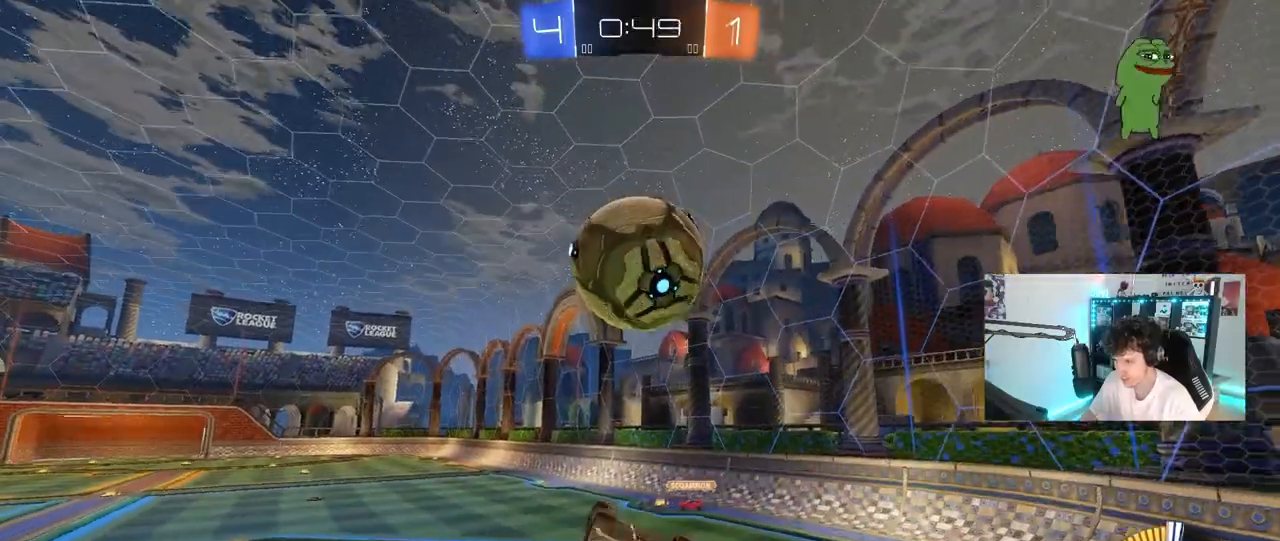
Gameplay with keyboard and mouse; each line is a JSON object with the keys and mouse buttons held at the frame after it. "events" lists presses ("down") and releases ("up") of "1", "2", "3", "4", "5", "a", "alt", "c", "caps_lock", "ctrl", "d", "e", "f", "g", "q", "r", "s", "shift", "space", "t", "tab", "v", "w", "x", "z", "mouse_left", "mouse_wheel" and "mouse_right" between this image and that frame as [ms after this image, input, new state], when the widget could be followed in between. "mouse_left", "mouse_wheel", "mouse_right" = the "left", "wheel", "right" buttons of the "mouse" list. No other keys are recorded. "wheel" means that the mouse wheel is clicked or scrolled. "mouse_move" is the direction in which the mouse moves at that frame (one of eight, or "still"), when it could be read.
{"keys": ["d", "w"], "mouse": [], "mouse_move": "still", "events": [[17, "s", "down"], [200, "a", "up"], [333, "d", "down"], [333, "s", "up"], [433, "w", "down"]]}
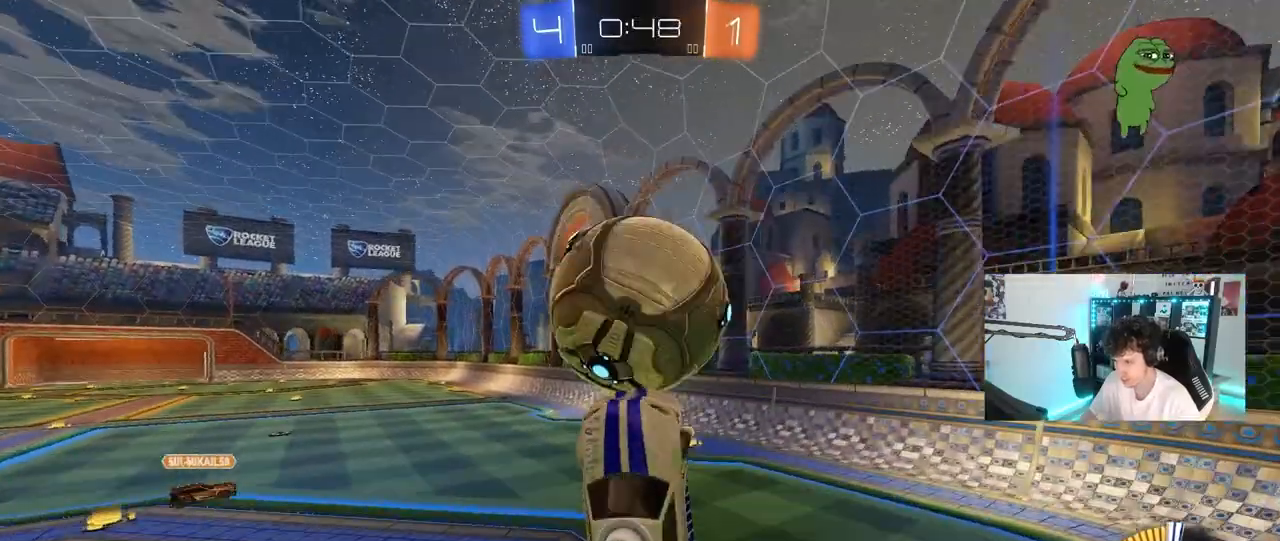
{"keys": ["d"], "mouse": ["left"], "mouse_move": "still", "events": [[33, "d", "up"], [117, "w", "up"], [167, "mouse_left", "down"], [217, "a", "down"], [217, "w", "down"], [400, "a", "up"], [450, "d", "down"], [500, "w", "up"]]}
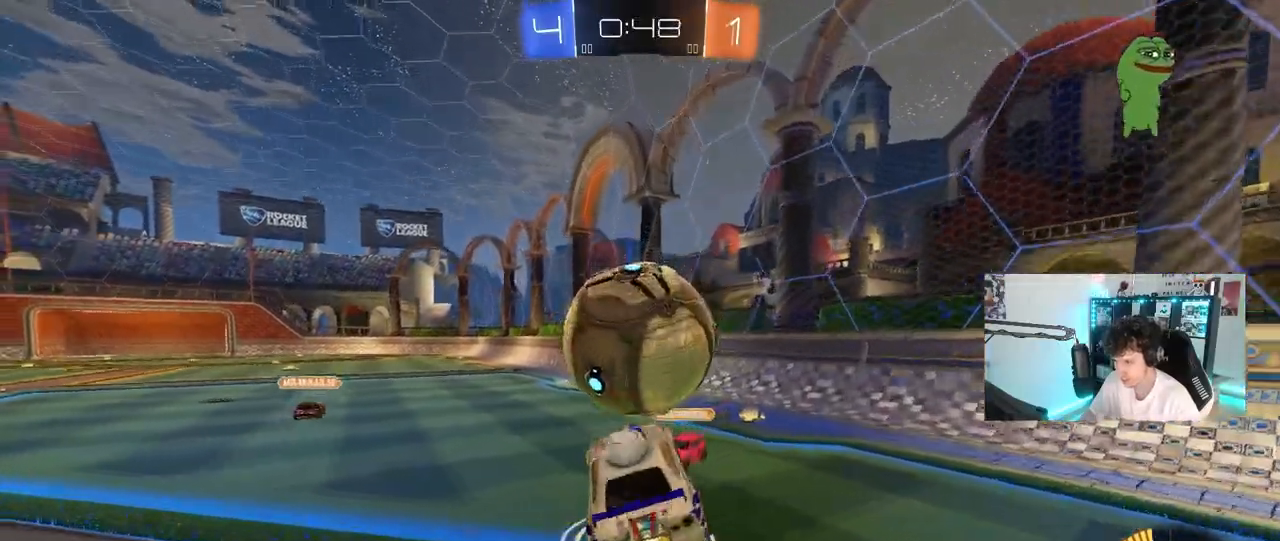
{"keys": ["d", "w"], "mouse": [], "mouse_move": "still", "events": [[83, "d", "up"], [133, "s", "down"], [283, "s", "up"], [333, "mouse_left", "up"], [417, "w", "down"], [467, "d", "down"]]}
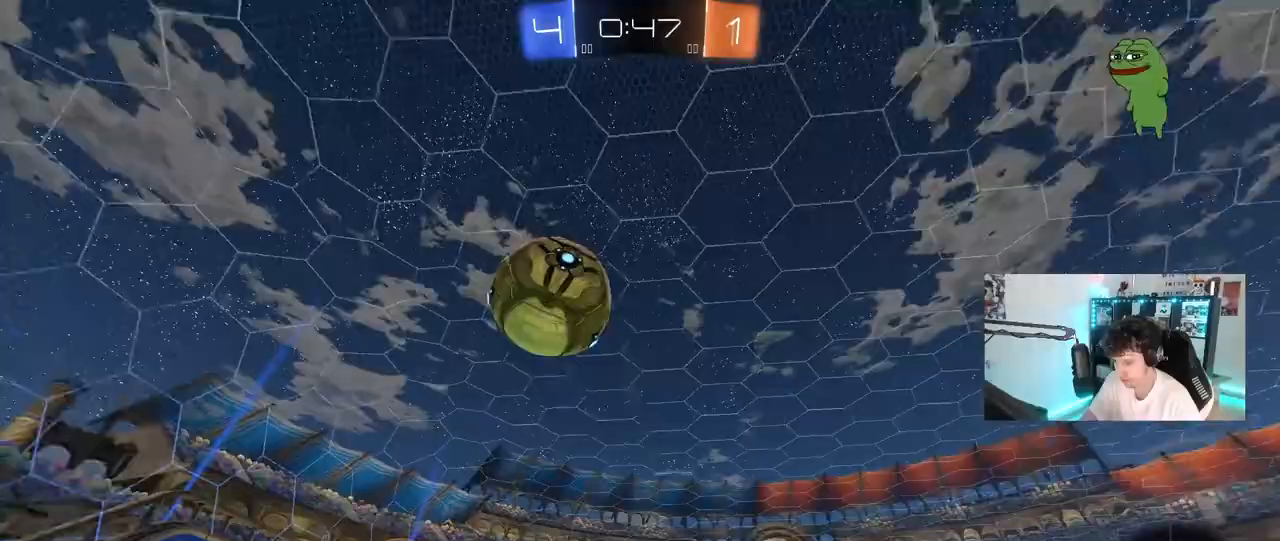
{"keys": ["d", "w"], "mouse": [], "mouse_move": "still", "events": [[250, "d", "up"], [350, "d", "down"]]}
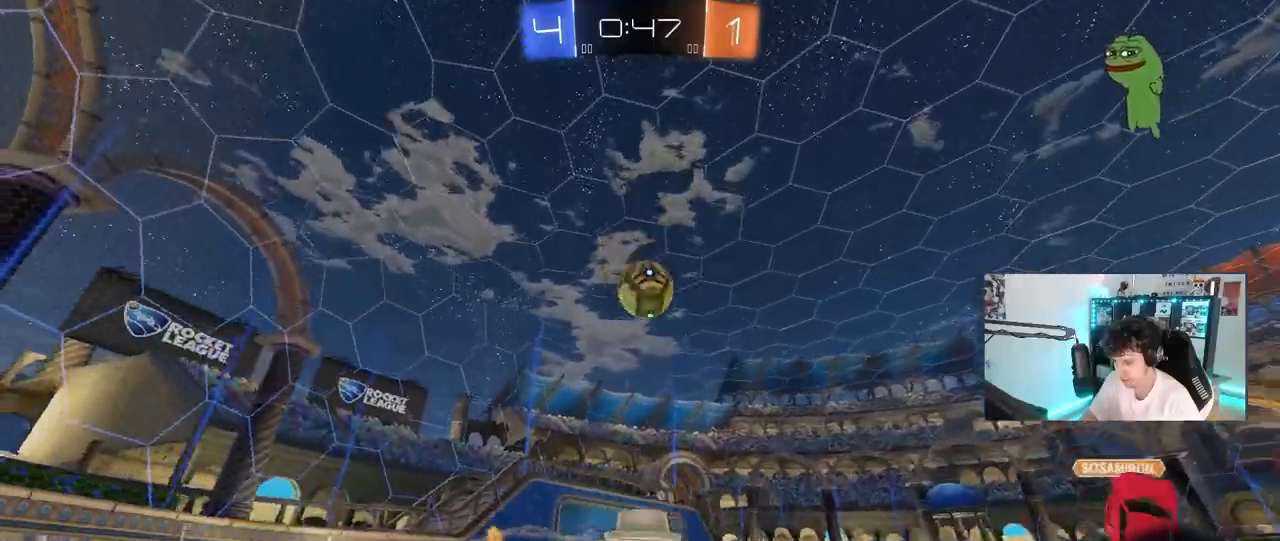
{"keys": ["a", "w"], "mouse": [], "mouse_move": "still", "events": [[83, "d", "up"], [167, "a", "down"]]}
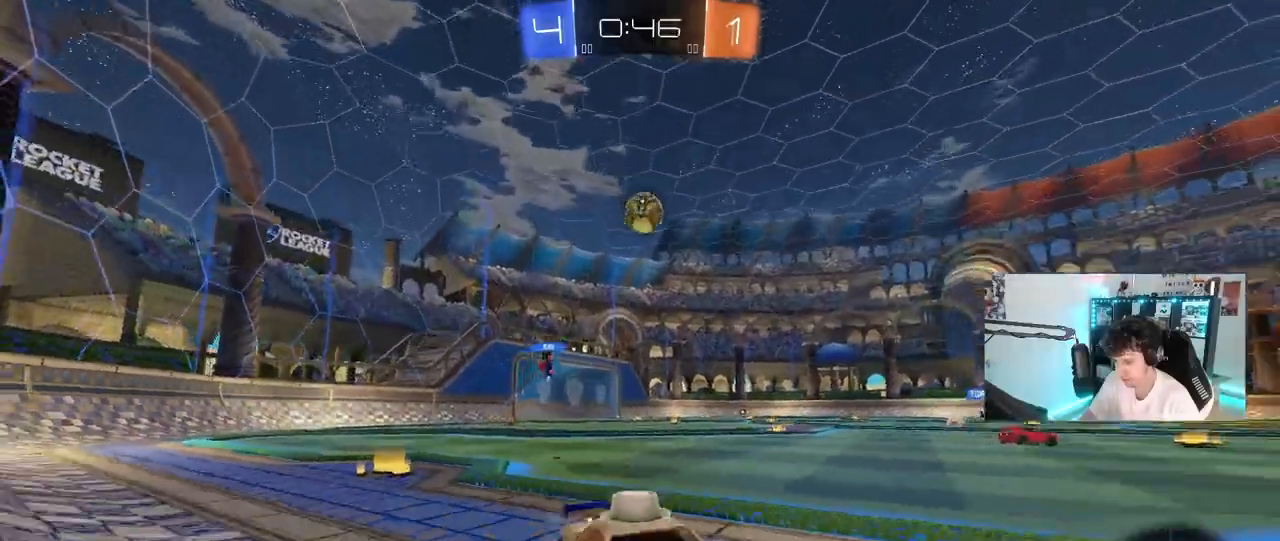
{"keys": ["w"], "mouse": [], "mouse_move": "still", "events": [[83, "a", "up"], [133, "d", "down"], [283, "d", "up"]]}
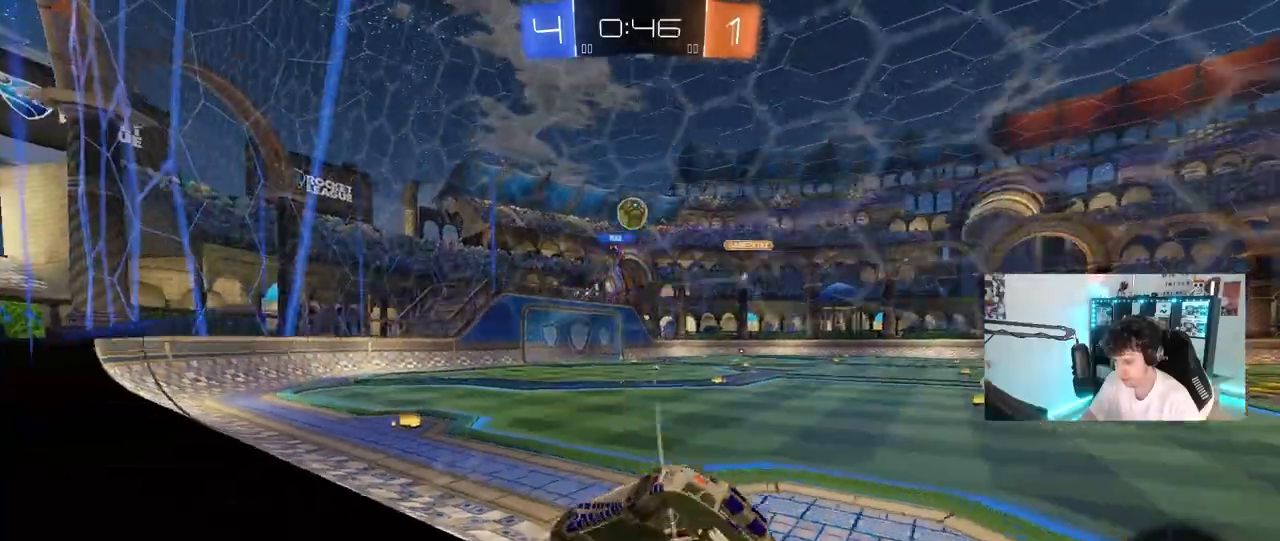
{"keys": ["w"], "mouse": [], "mouse_move": "still", "events": [[67, "mouse_left", "down"], [200, "a", "down"], [250, "a", "up"], [333, "mouse_left", "up"]]}
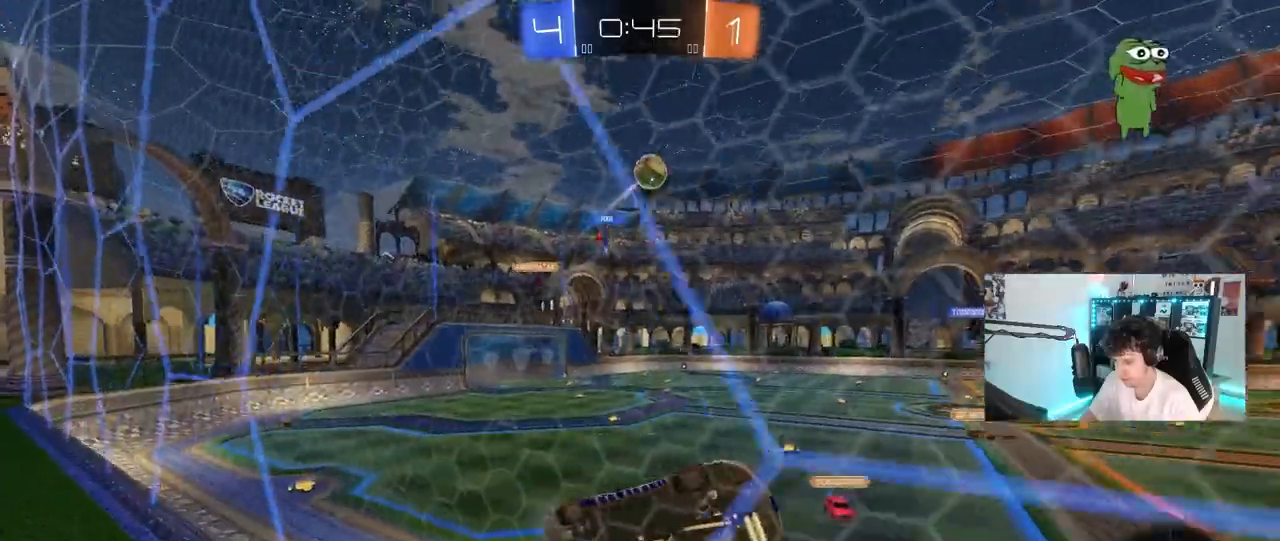
{"keys": ["d", "s"], "mouse": ["right"], "mouse_move": "down-left", "events": [[33, "a", "down"], [83, "a", "up"], [117, "d", "down"], [167, "d", "up"], [367, "mouse_right", "down"], [400, "d", "down"], [400, "w", "up"], [450, "s", "down"]]}
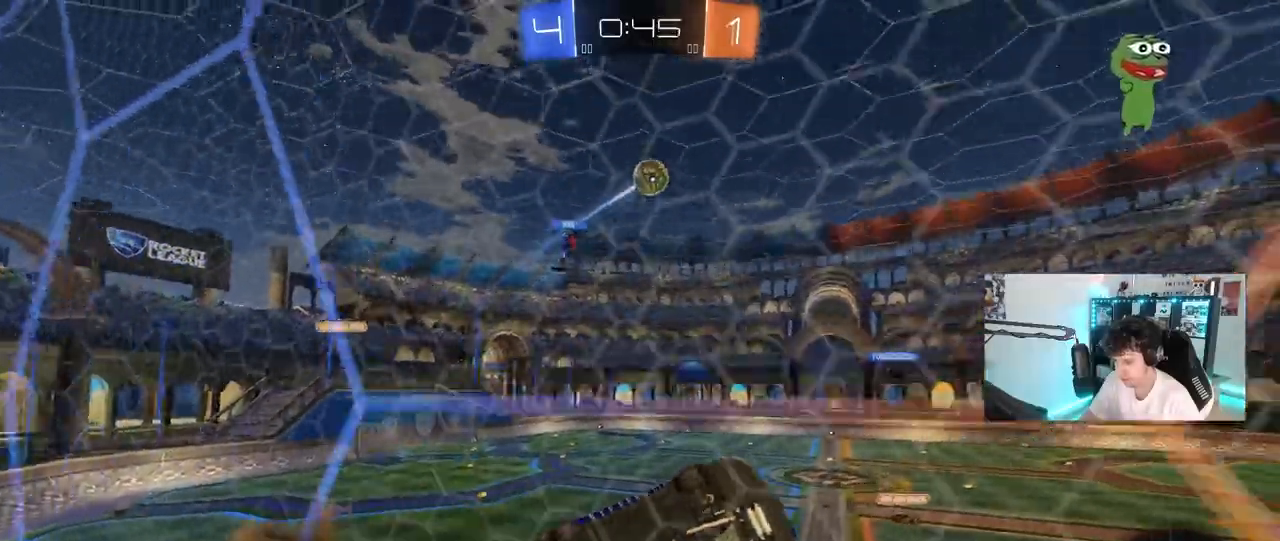
{"keys": ["a", "shift"], "mouse": [], "mouse_move": "still", "events": [[183, "d", "up"], [183, "mouse_right", "up"], [183, "s", "up"], [233, "a", "down"], [233, "mouse_left", "down"], [233, "shift", "down"], [367, "w", "down"], [417, "mouse_left", "up"], [417, "w", "up"]]}
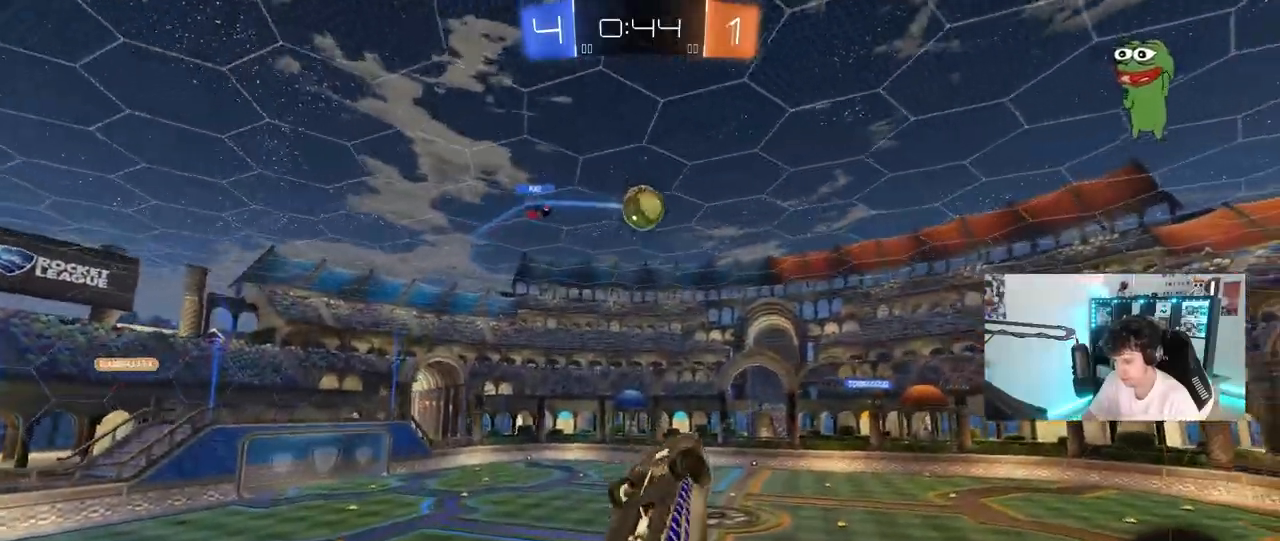
{"keys": ["a", "s", "shift"], "mouse": ["right"], "mouse_move": "left", "events": [[67, "mouse_left", "down"], [100, "s", "down"], [200, "s", "up"], [350, "w", "down"], [383, "mouse_right", "down"], [433, "s", "down"], [483, "mouse_left", "up"], [483, "w", "up"]]}
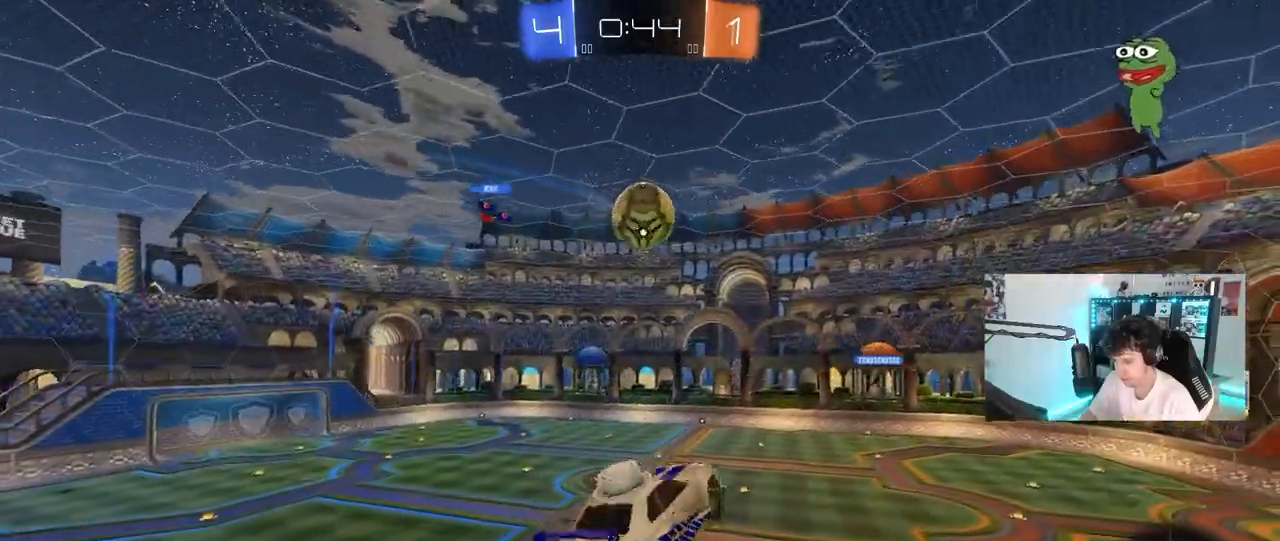
{"keys": ["a", "s", "shift"], "mouse": [], "mouse_move": "still", "events": [[83, "mouse_right", "up"], [133, "d", "down"], [167, "shift", "up"], [217, "a", "up"], [367, "a", "down"], [367, "s", "up"], [367, "shift", "down"], [400, "d", "up"], [450, "s", "down"]]}
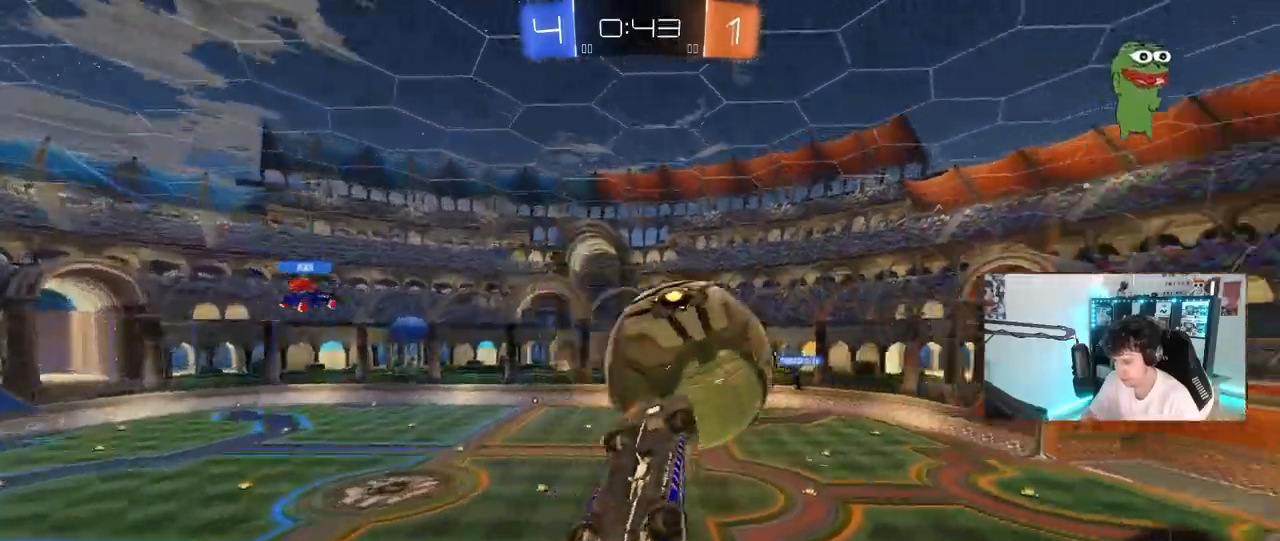
{"keys": ["d", "w"], "mouse": [], "mouse_move": "still", "events": [[233, "s", "up"], [367, "a", "up"], [367, "d", "down"], [367, "shift", "up"], [367, "w", "down"]]}
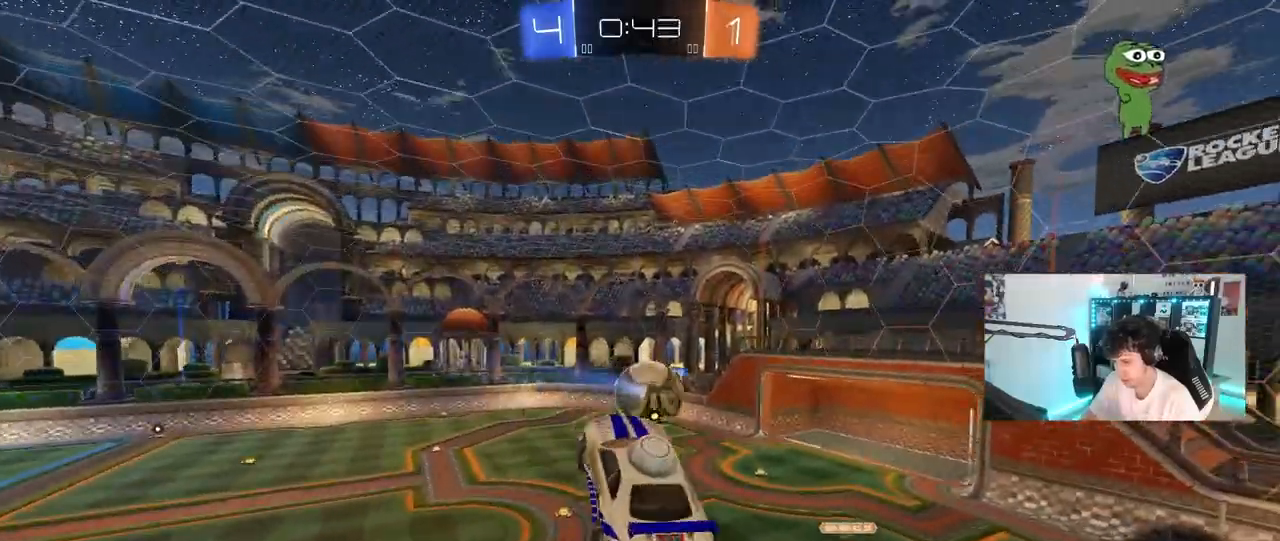
{"keys": ["a"], "mouse": [], "mouse_move": "still", "events": [[17, "a", "down"], [17, "d", "up"], [100, "a", "up"], [100, "w", "up"], [250, "d", "down"], [300, "a", "down"], [300, "s", "down"], [300, "shift", "down"], [383, "a", "up"], [383, "shift", "up"], [433, "d", "up"], [483, "a", "down"], [483, "s", "up"]]}
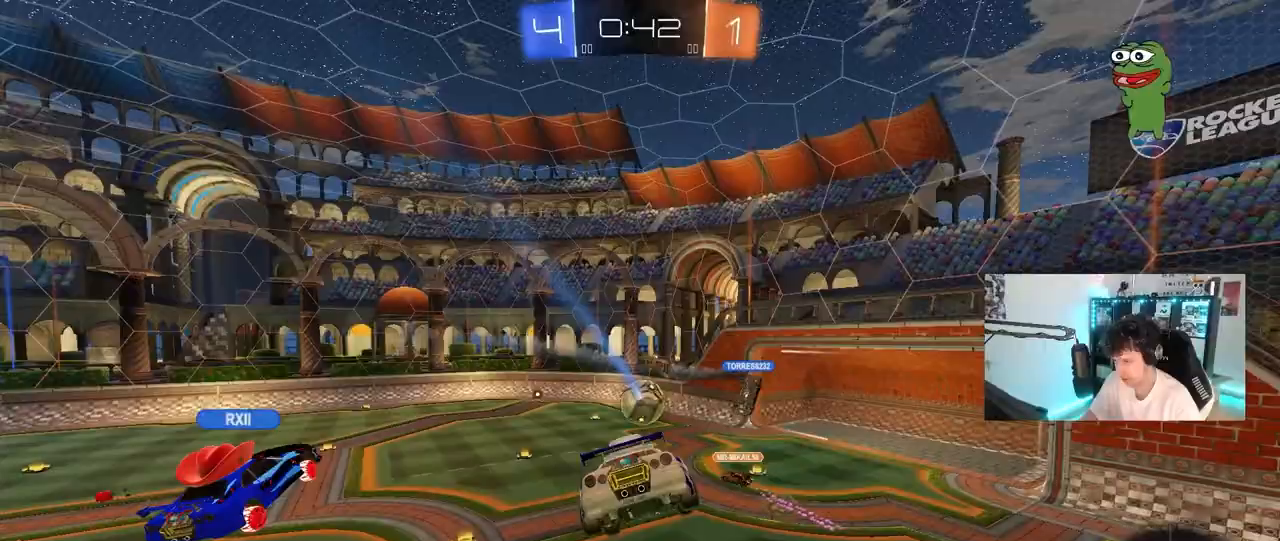
{"keys": [], "mouse": ["left"], "mouse_move": "still", "events": [[33, "shift", "down"], [67, "shift", "up"], [117, "s", "down"], [167, "a", "up"], [217, "d", "down"], [217, "s", "up"], [217, "shift", "down"], [317, "shift", "up"], [350, "d", "up"], [450, "mouse_left", "down"]]}
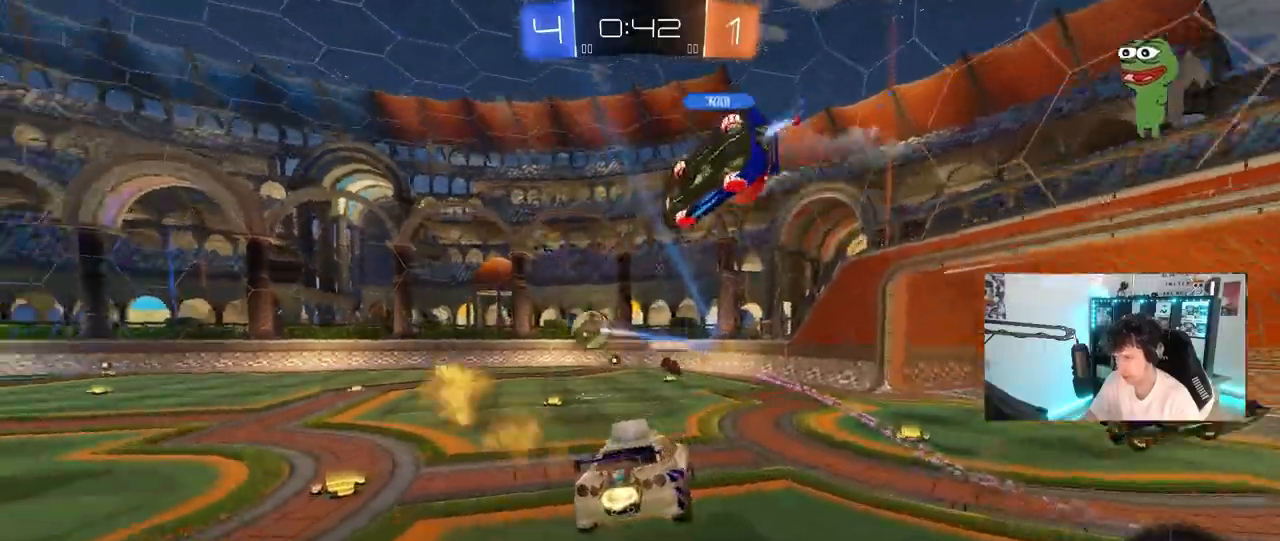
{"keys": ["w"], "mouse": ["left"], "mouse_move": "still", "events": [[50, "w", "down"], [133, "a", "down"], [367, "a", "up"]]}
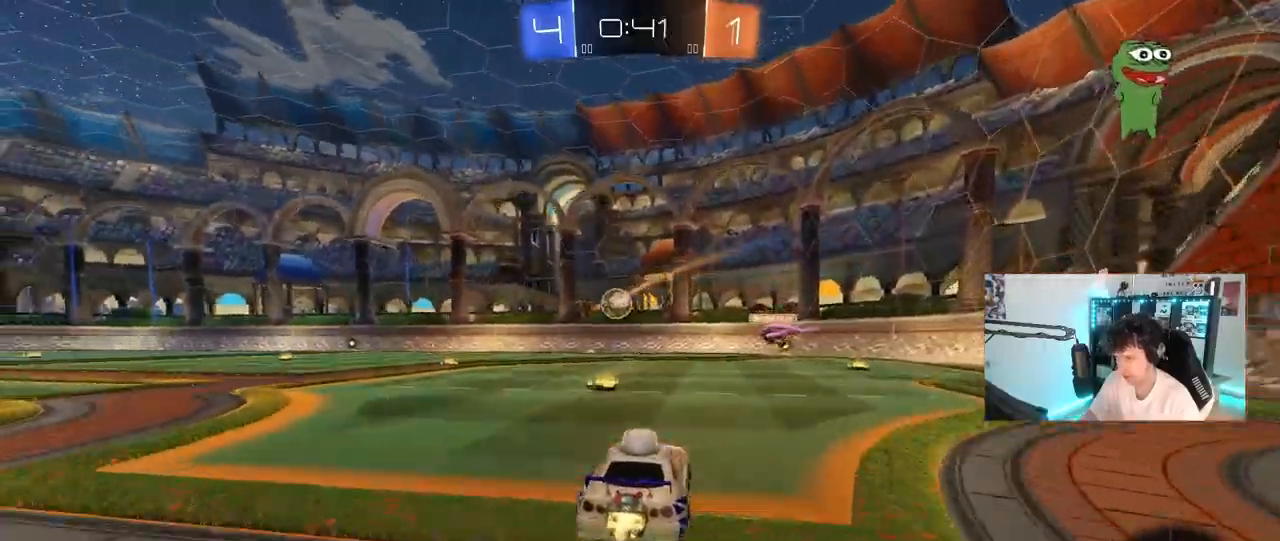
{"keys": ["a", "shift", "w"], "mouse": ["left", "right"], "mouse_move": "still", "events": [[17, "a", "down"], [250, "mouse_left", "up"], [383, "a", "up"], [383, "mouse_left", "down"], [433, "mouse_right", "down"], [483, "a", "down"], [483, "shift", "down"]]}
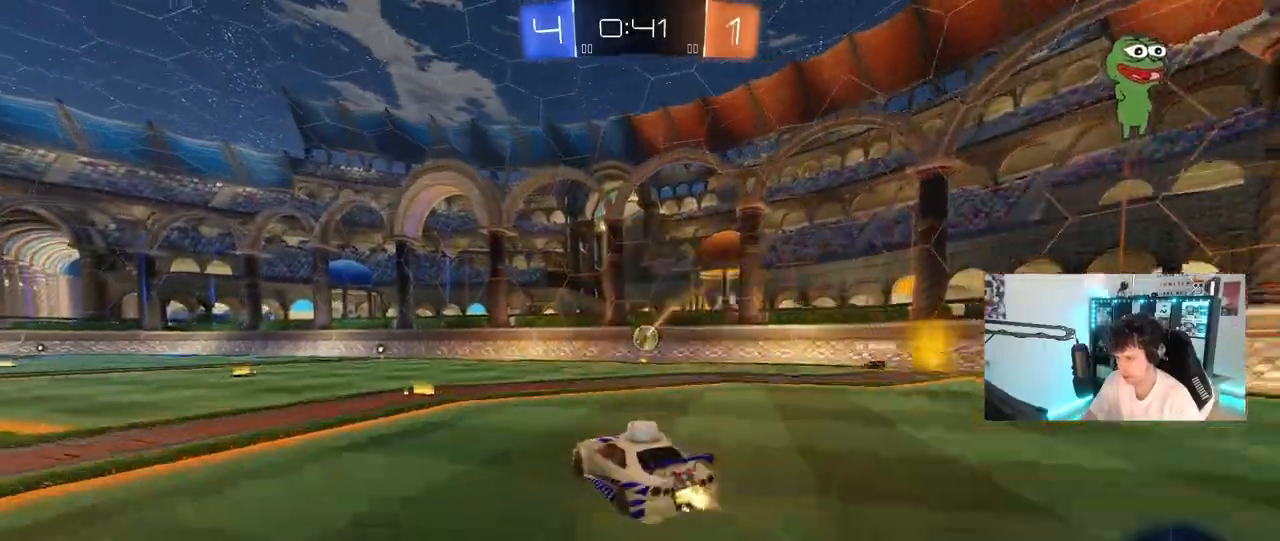
{"keys": ["a", "shift", "space"], "mouse": ["left"], "mouse_move": "still", "events": [[33, "mouse_right", "up"], [83, "mouse_right", "down"], [117, "s", "down"], [117, "w", "up"], [267, "mouse_right", "up"], [367, "space", "down"], [450, "s", "up"]]}
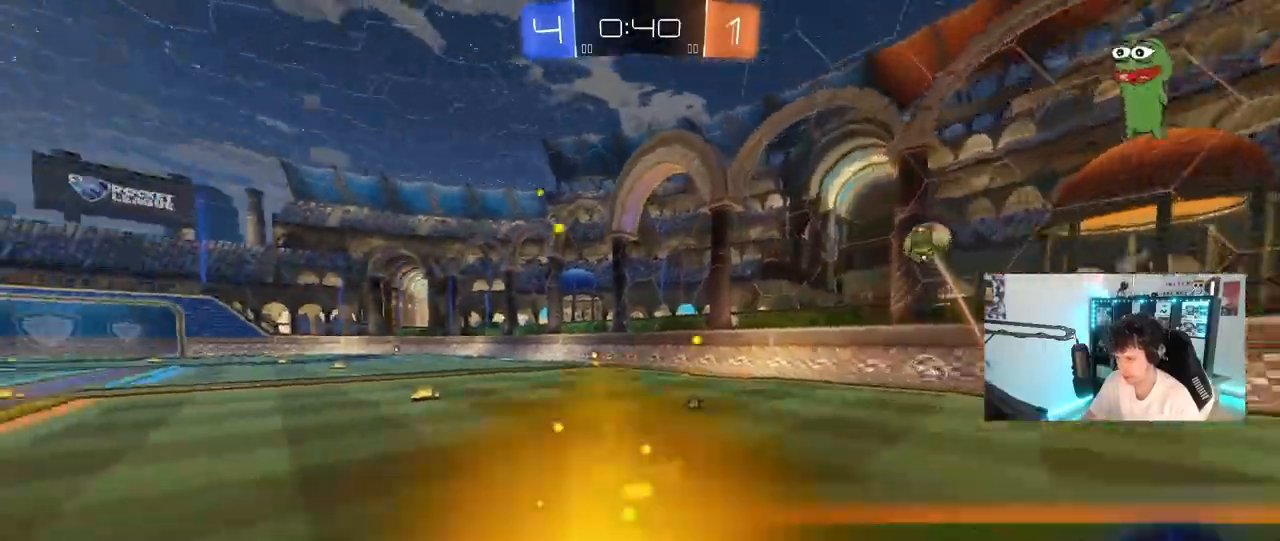
{"keys": [], "mouse": [], "mouse_move": "up", "events": [[50, "space", "up"], [83, "s", "down"], [133, "mouse_left", "up"], [333, "s", "up"], [333, "shift", "up"], [367, "a", "up"]]}
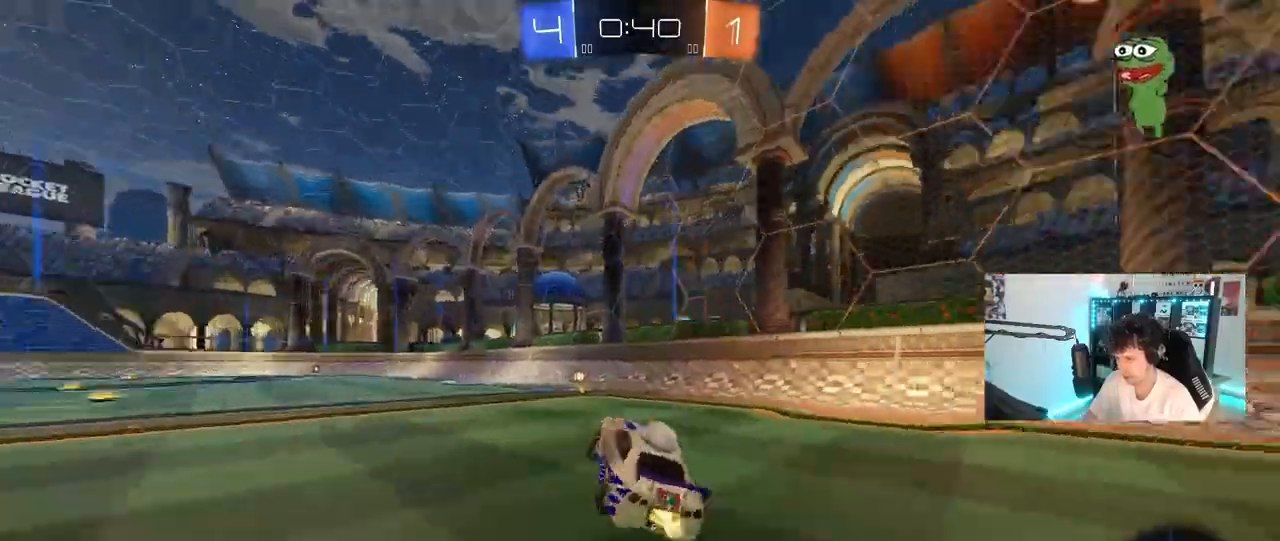
{"keys": ["w"], "mouse": [], "mouse_move": "still", "events": [[17, "mouse_left", "down"], [17, "space", "down"], [67, "w", "down"], [150, "space", "up"], [200, "mouse_left", "up"]]}
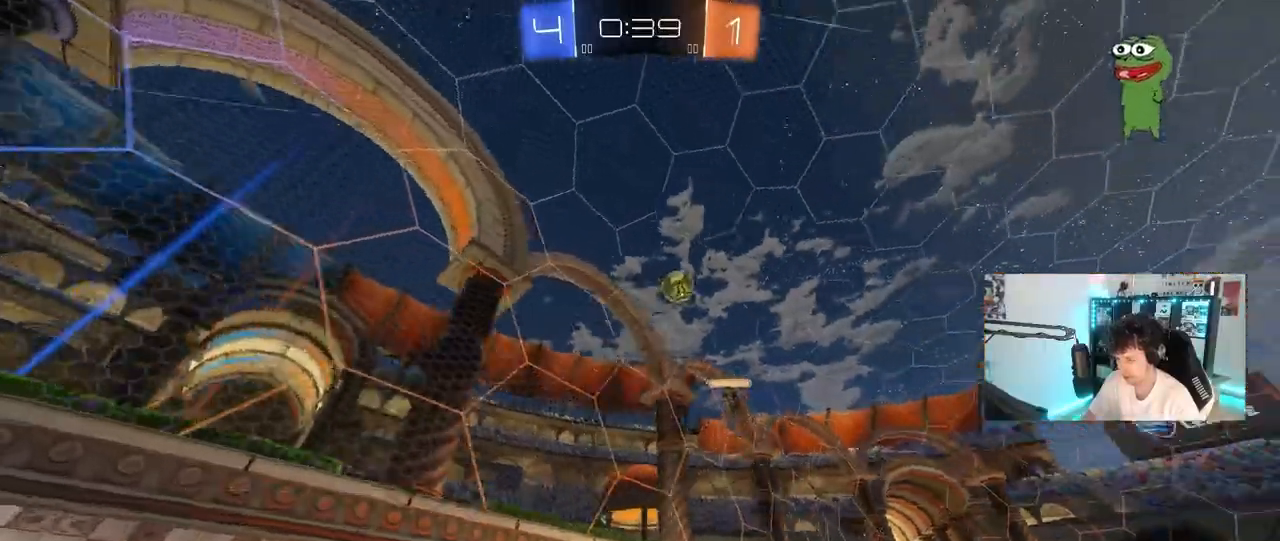
{"keys": ["a", "w"], "mouse": [], "mouse_move": "still", "events": [[83, "a", "down"], [217, "mouse_left", "down"], [500, "mouse_left", "up"]]}
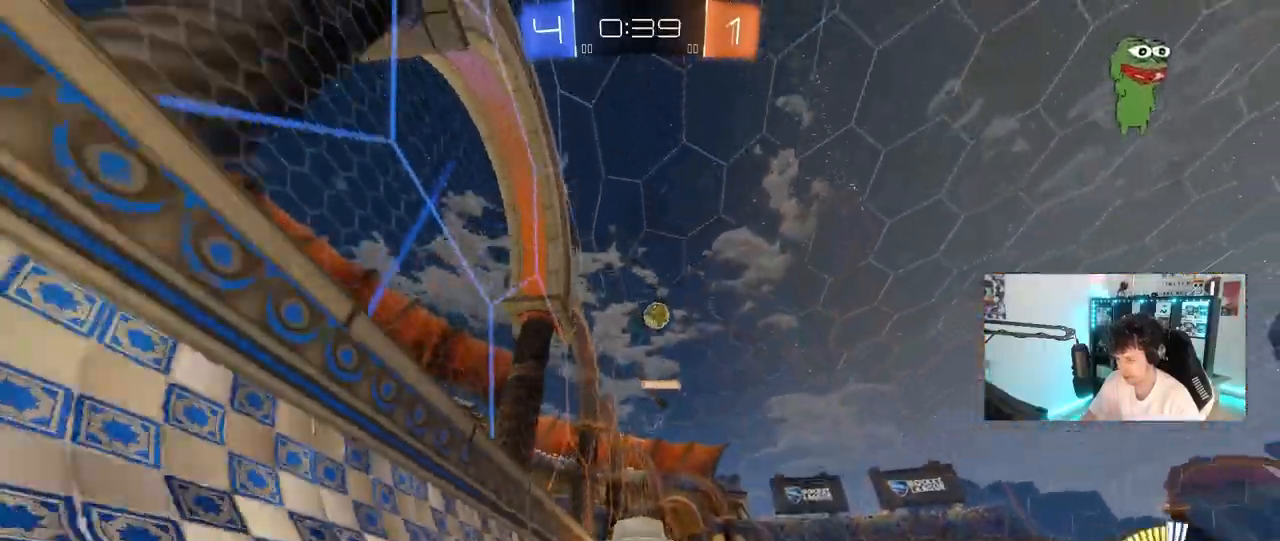
{"keys": ["w"], "mouse": [], "mouse_move": "up", "events": [[50, "a", "up"]]}
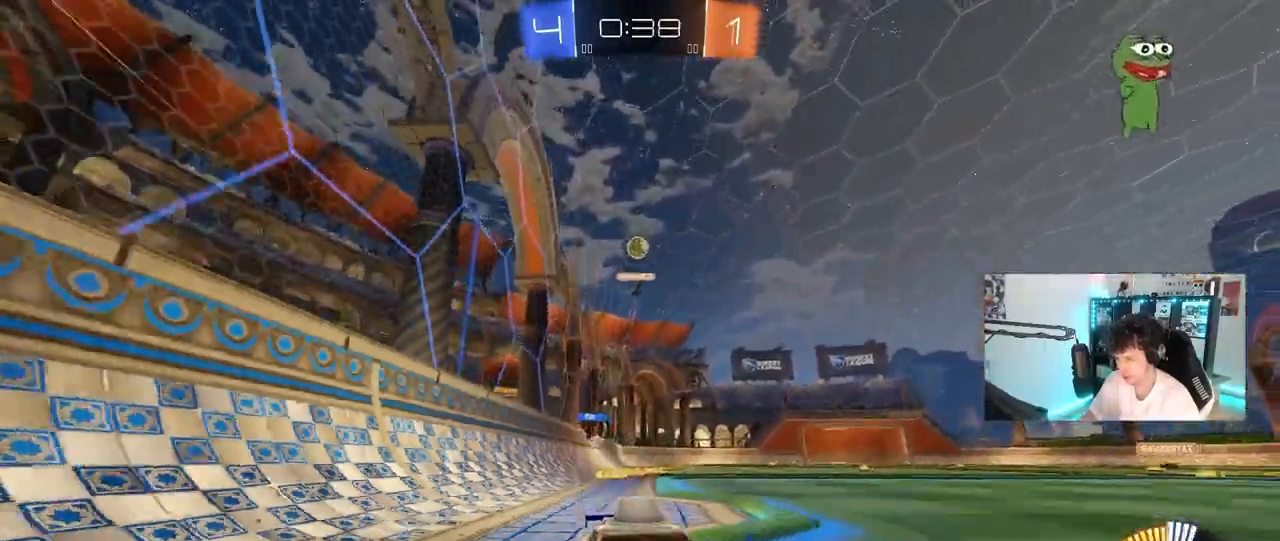
{"keys": ["a", "w"], "mouse": [], "mouse_move": "still", "events": [[150, "d", "down"], [200, "d", "up"], [250, "a", "down"]]}
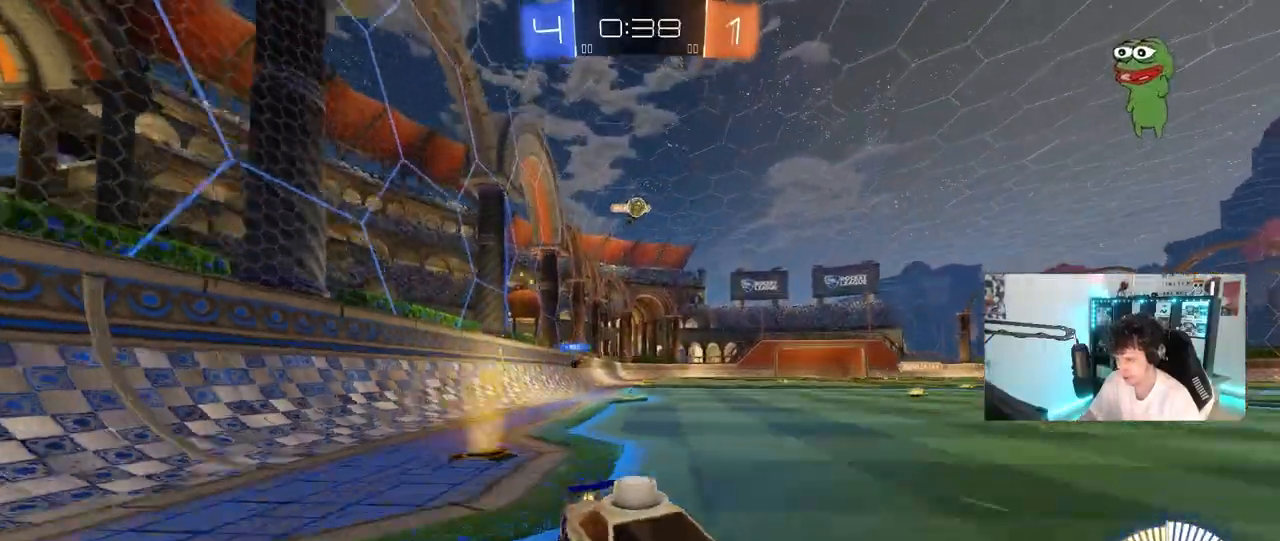
{"keys": ["a", "shift", "w"], "mouse": [], "mouse_move": "still", "events": [[167, "a", "up"], [317, "d", "down"], [400, "d", "up"], [450, "a", "down"], [450, "shift", "down"]]}
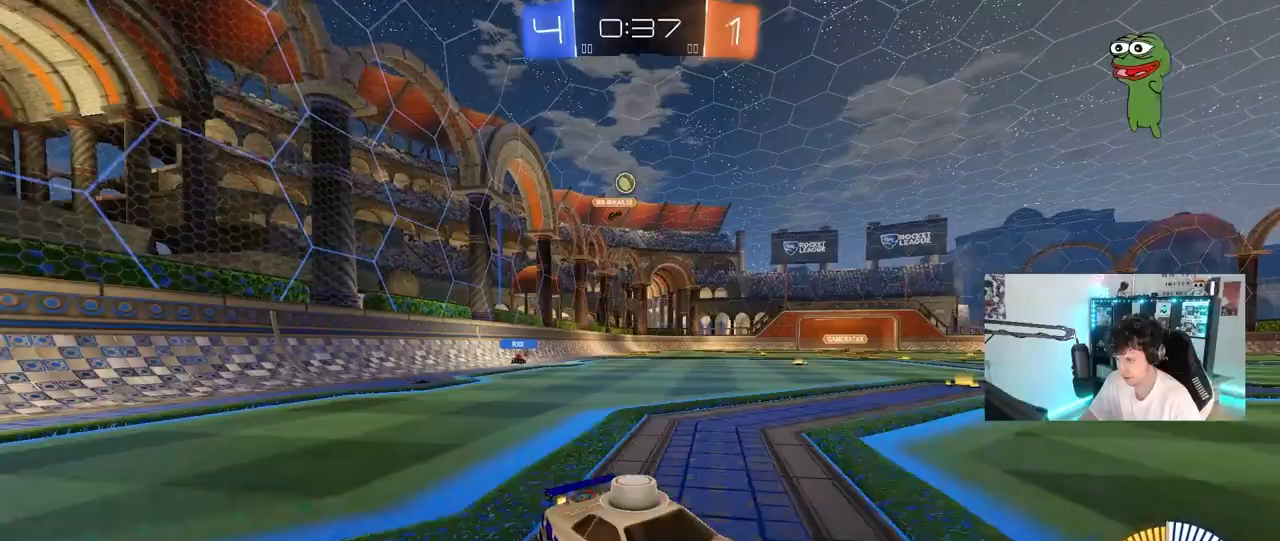
{"keys": ["a", "w"], "mouse": [], "mouse_move": "still", "events": [[233, "shift", "up"]]}
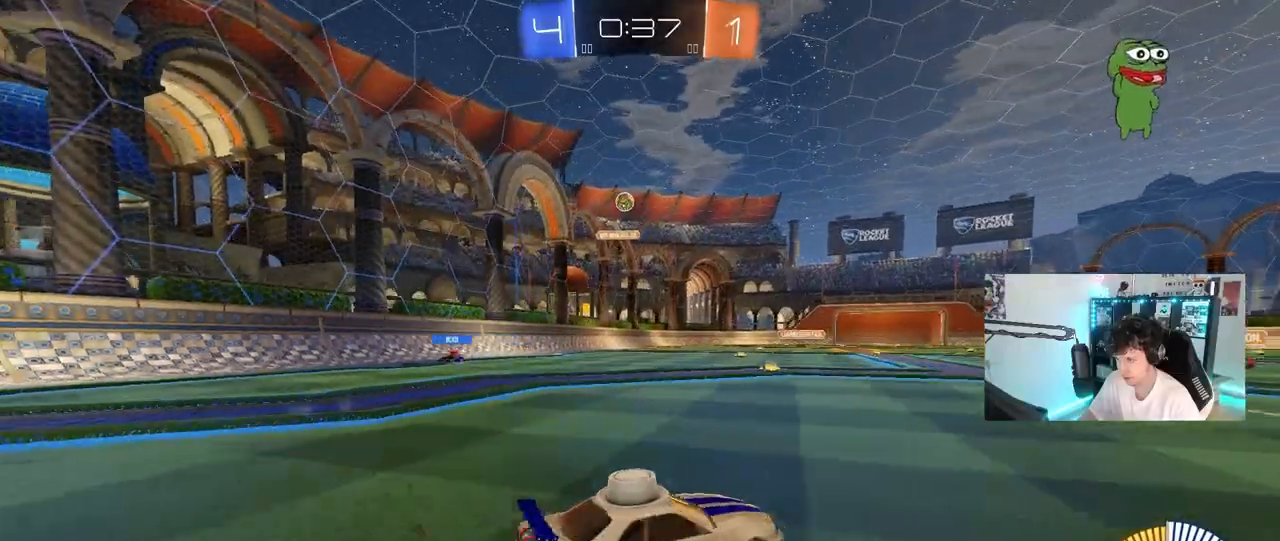
{"keys": ["w"], "mouse": [], "mouse_move": "still", "events": [[383, "a", "up"]]}
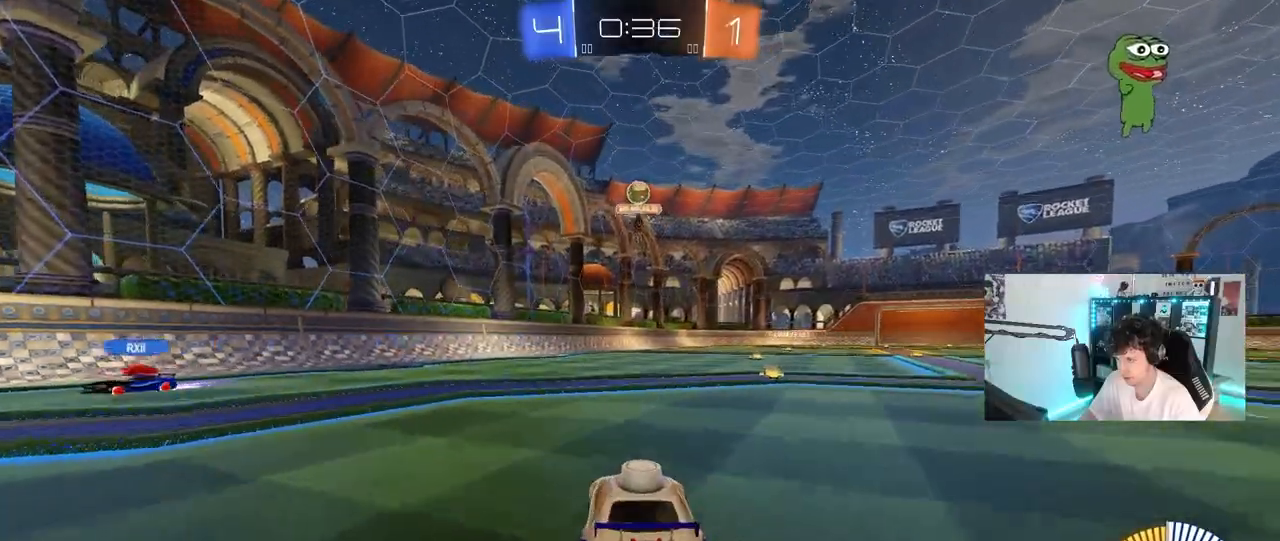
{"keys": ["a", "s"], "mouse": ["left", "right"], "mouse_move": "still", "events": [[83, "w", "up"], [117, "mouse_right", "down"], [217, "d", "down"], [217, "s", "down"], [267, "mouse_left", "down"], [367, "d", "up"], [367, "mouse_right", "up"], [367, "s", "up"], [400, "mouse_right", "down"], [450, "a", "down"], [500, "s", "down"]]}
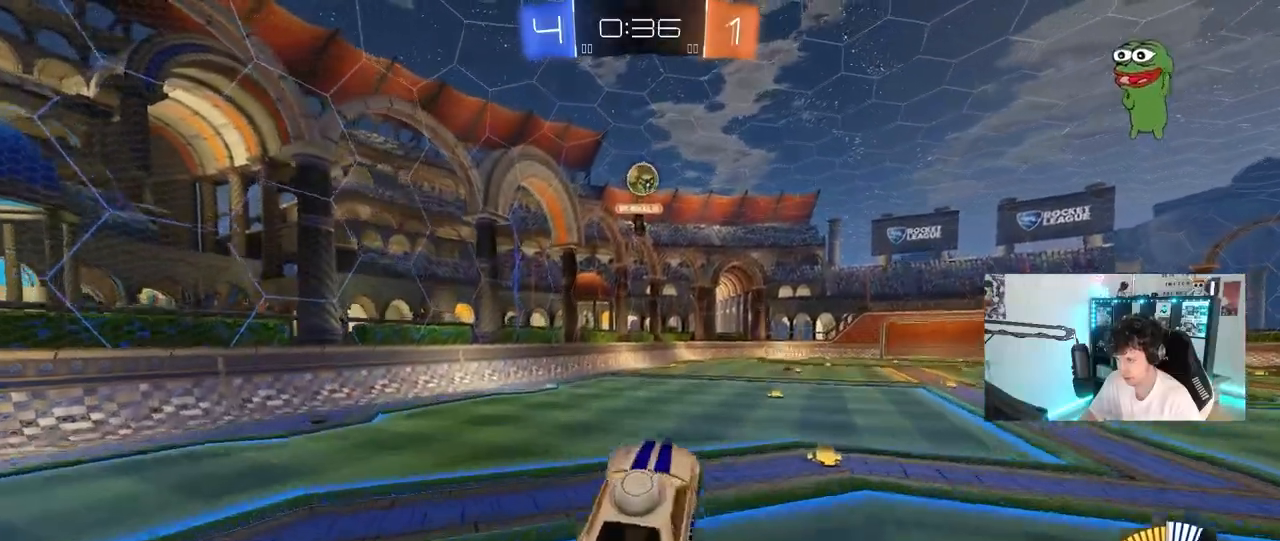
{"keys": [], "mouse": ["left"], "mouse_move": "still", "events": [[50, "s", "up"], [50, "shift", "down"], [83, "a", "up"], [83, "mouse_right", "up"], [83, "shift", "up"], [183, "w", "down"], [283, "d", "down"], [367, "d", "up"], [367, "w", "up"]]}
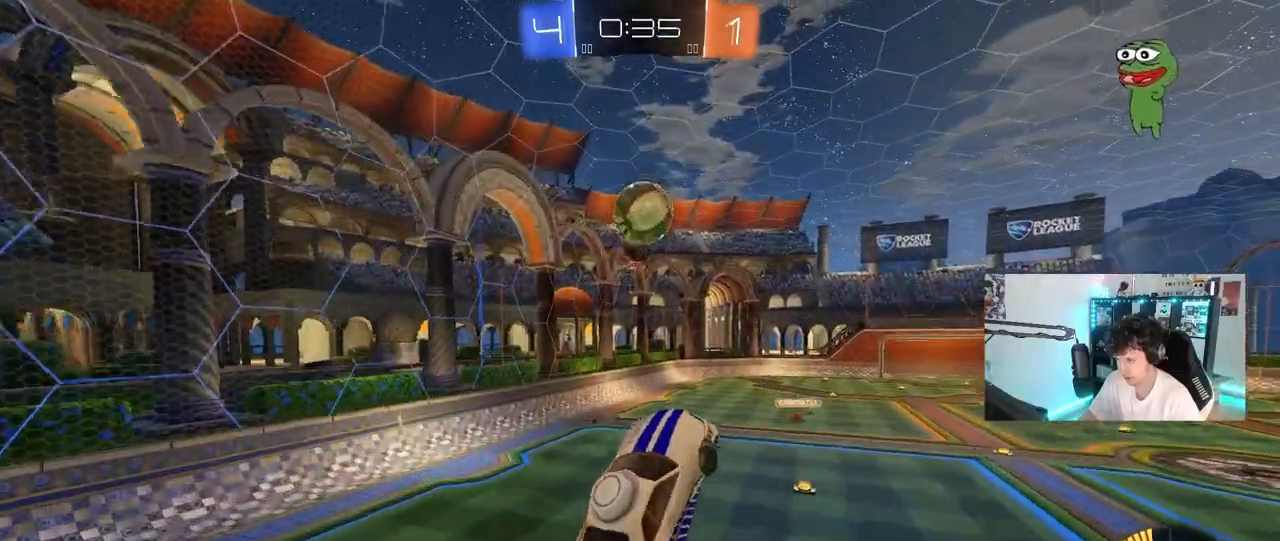
{"keys": ["d", "shift"], "mouse": ["left"], "mouse_move": "still", "events": [[67, "a", "down"], [67, "w", "down"], [383, "a", "up"], [383, "d", "down"], [383, "shift", "down"], [483, "w", "up"]]}
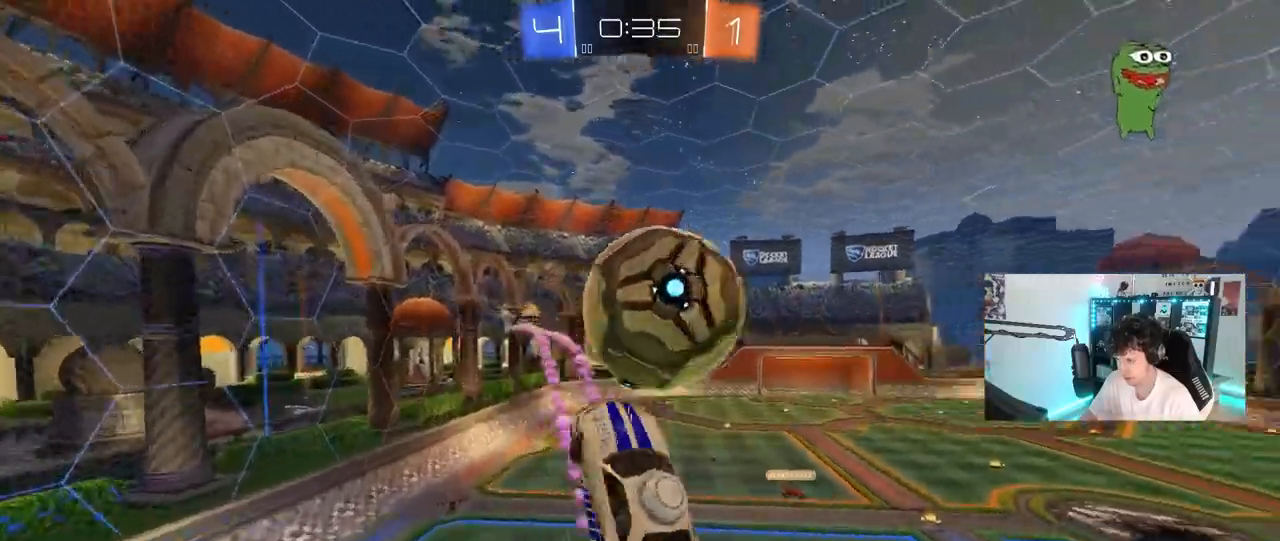
{"keys": ["d", "shift"], "mouse": ["left"], "events": [[83, "s", "down"], [117, "mouse_left", "up"], [167, "s", "up"], [317, "s", "down"], [367, "a", "down"], [367, "mouse_left", "down"], [400, "a", "up"], [400, "s", "up"], [400, "shift", "up"], [450, "shift", "down"]]}
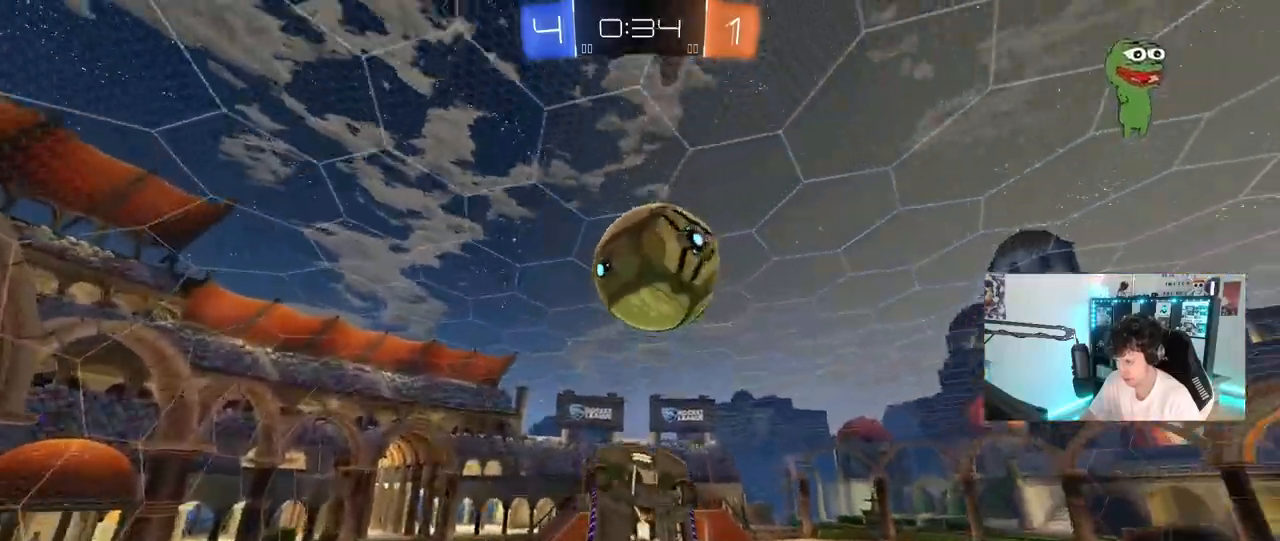
{"keys": [], "mouse": ["left"], "mouse_move": "still", "events": [[50, "w", "down"], [183, "mouse_left", "up"], [183, "shift", "up"], [333, "w", "up"], [417, "d", "up"], [467, "mouse_left", "down"]]}